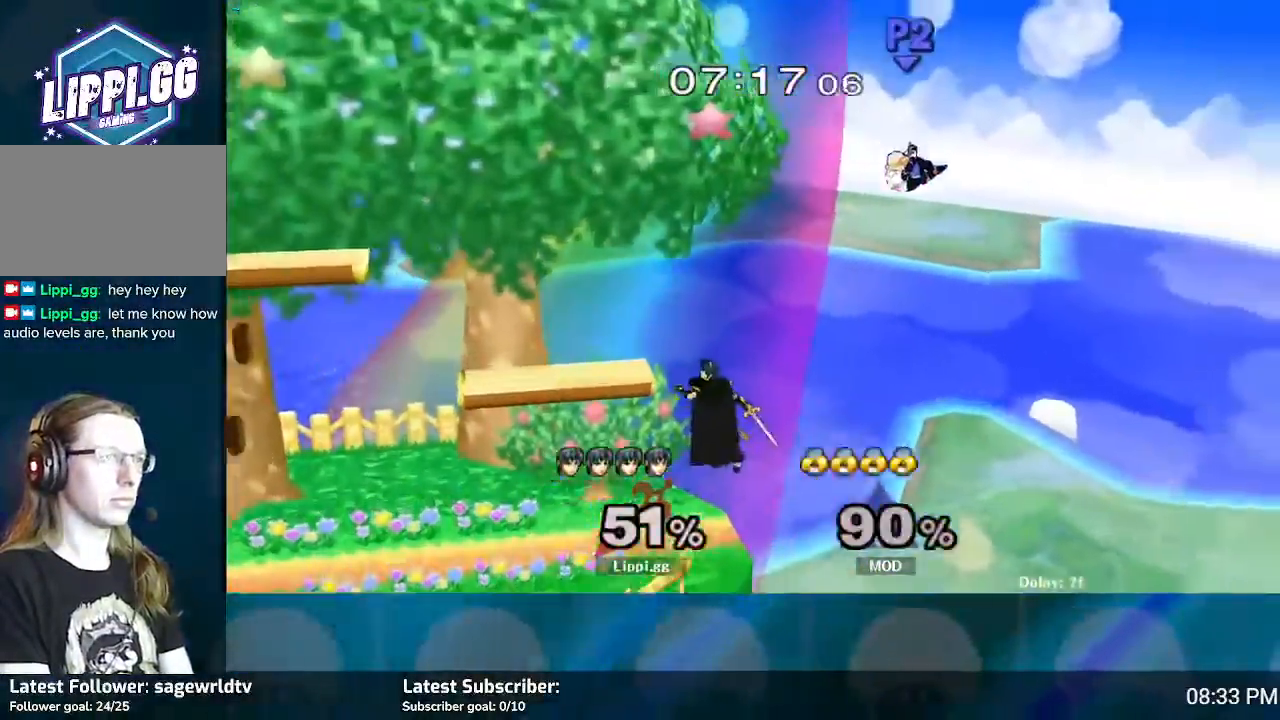
Gameplay with a controller (Nintendo layout); each line is a JSON object with the inputs held at the frame after it. "events" lists button and stick changes between this image and that frame as [ms after this image, input, new state], when the widget could be followed in between. Not read: L3 R3.
{"buttons": [], "left_stick": "left", "right_stick": "center", "events": [[100, "Y", "down"], [166, "left_stick", "left"], [200, "Y", "up"]]}
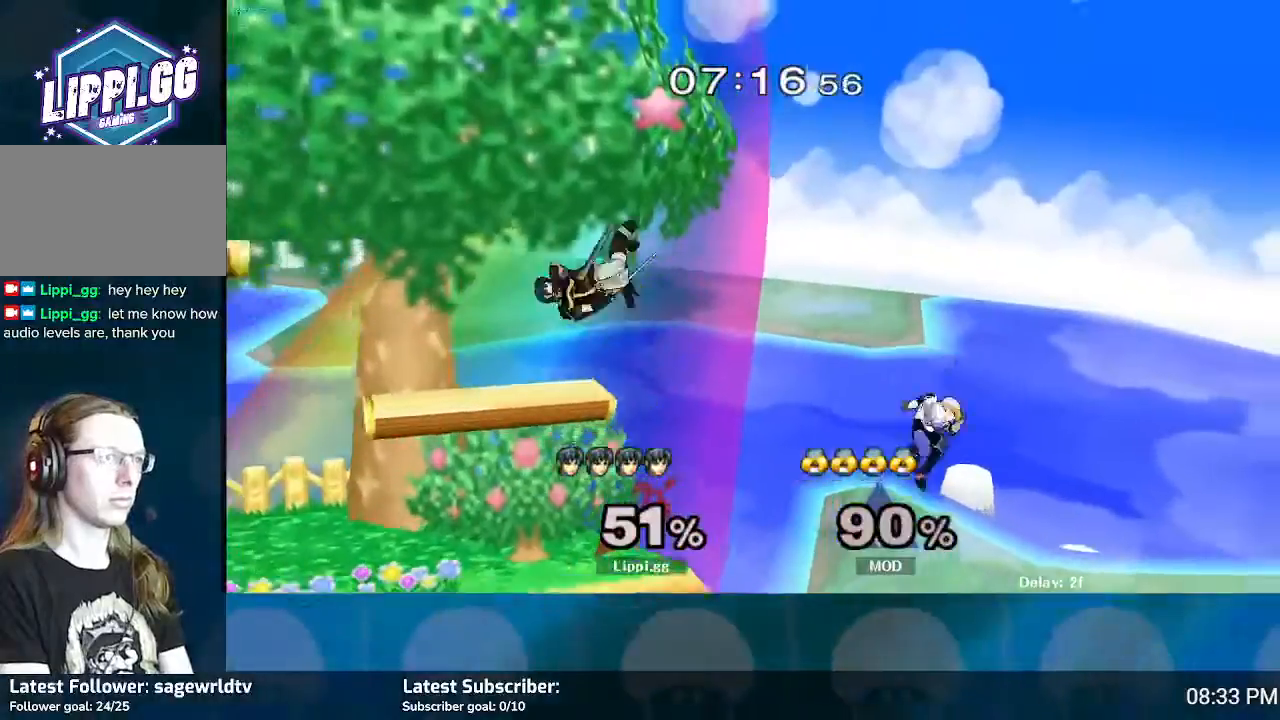
{"buttons": [], "left_stick": "center", "right_stick": "center", "events": [[67, "left_stick", "center"], [134, "left_stick", "down"], [434, "left_stick", "center"]]}
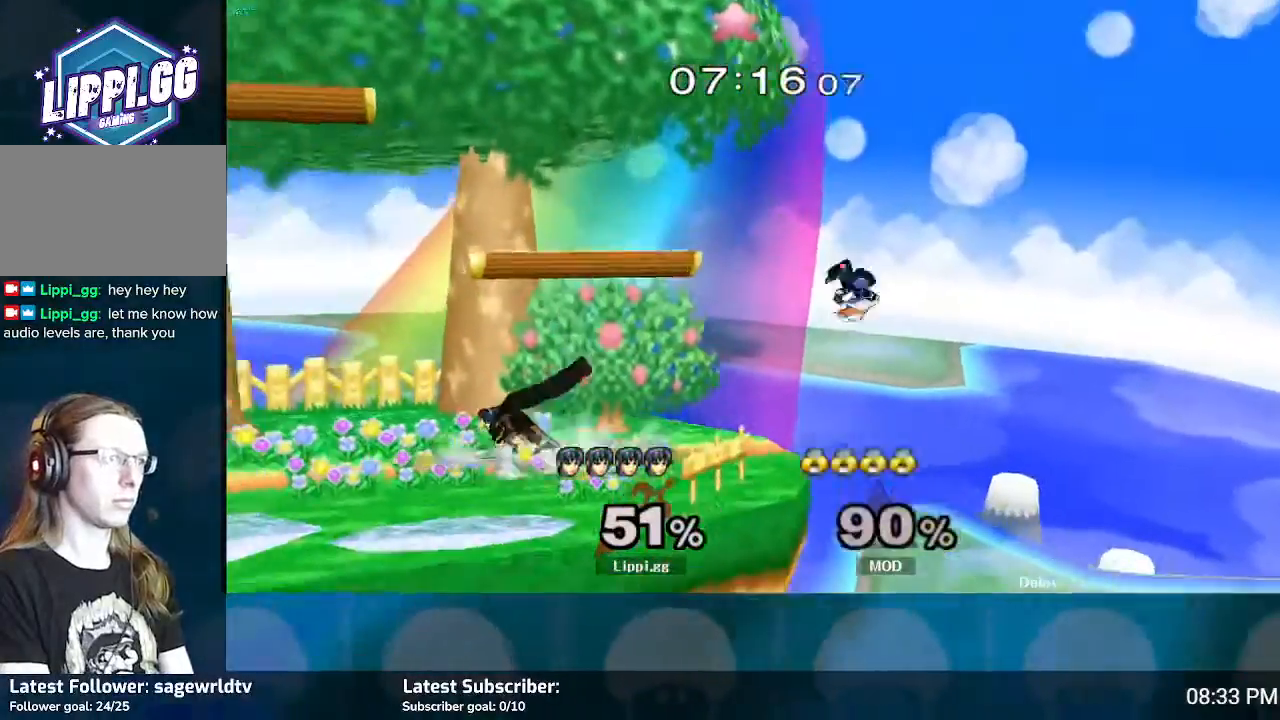
{"buttons": [], "left_stick": "center", "right_stick": "center", "events": []}
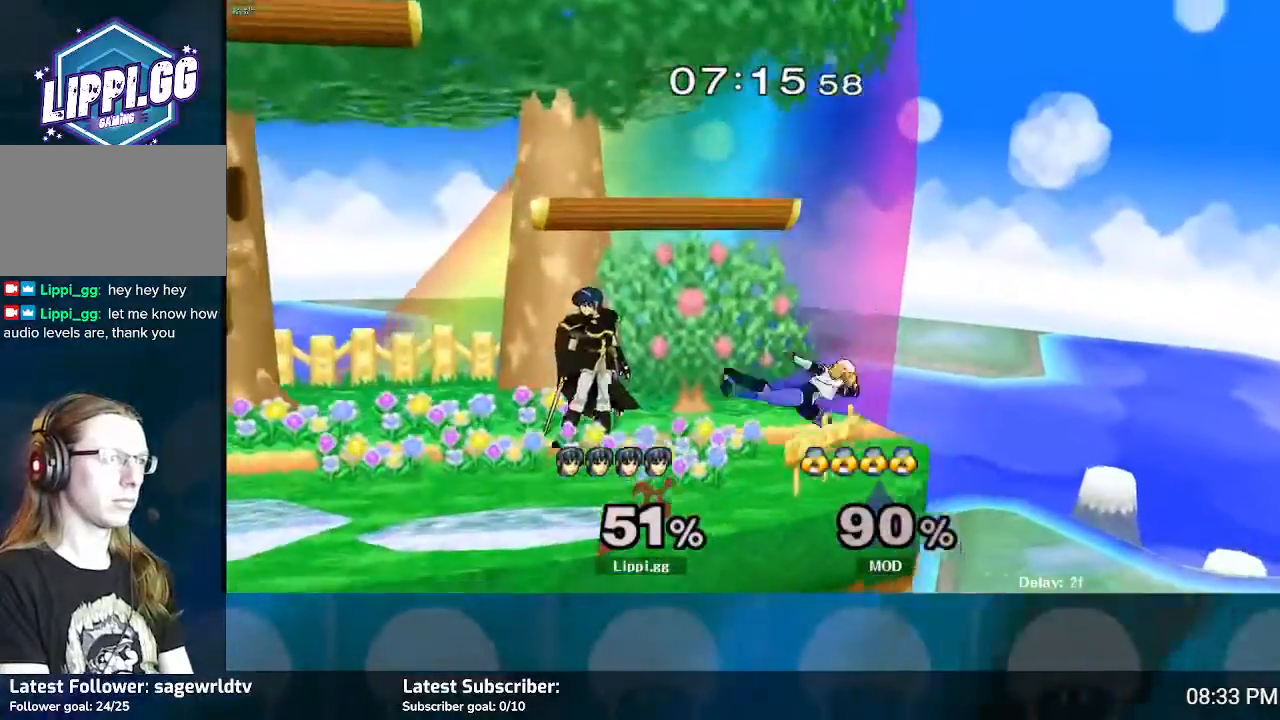
{"buttons": [], "left_stick": "right", "right_stick": "center", "events": [[100, "A", "down"], [100, "left_stick", "right"], [501, "A", "up"]]}
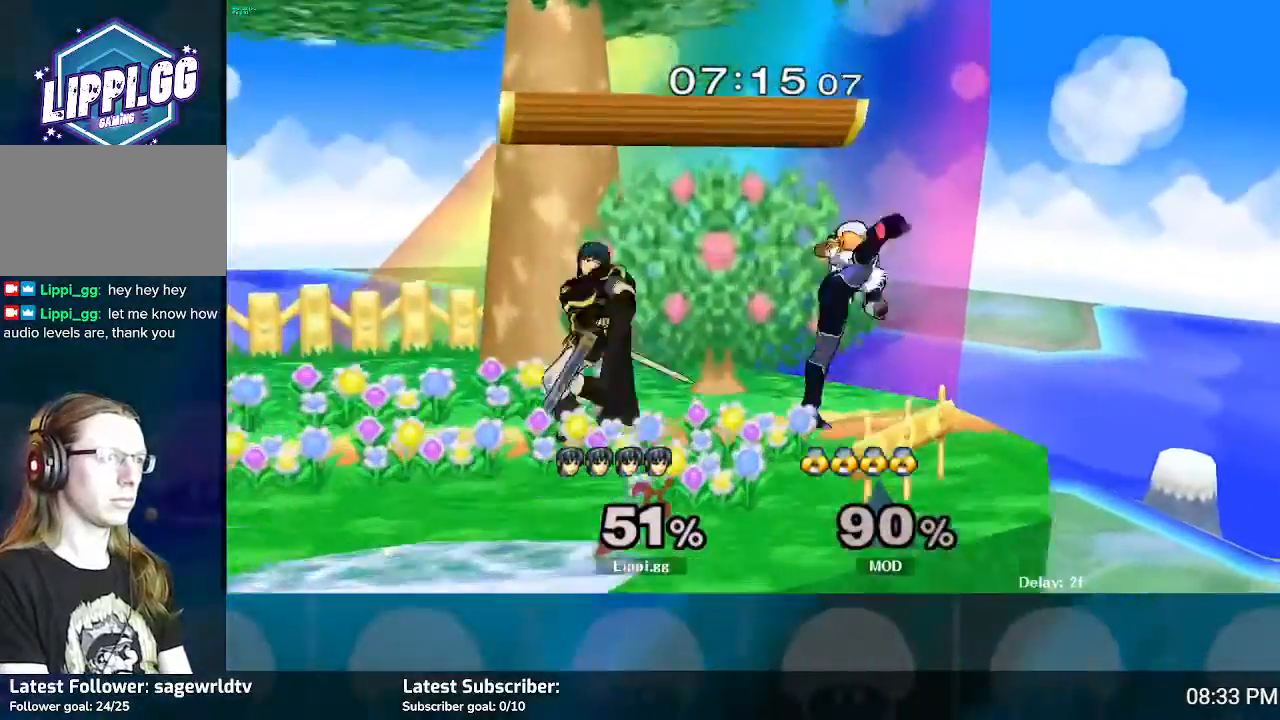
{"buttons": [], "left_stick": "center", "right_stick": "center", "events": [[33, "left_stick", "center"]]}
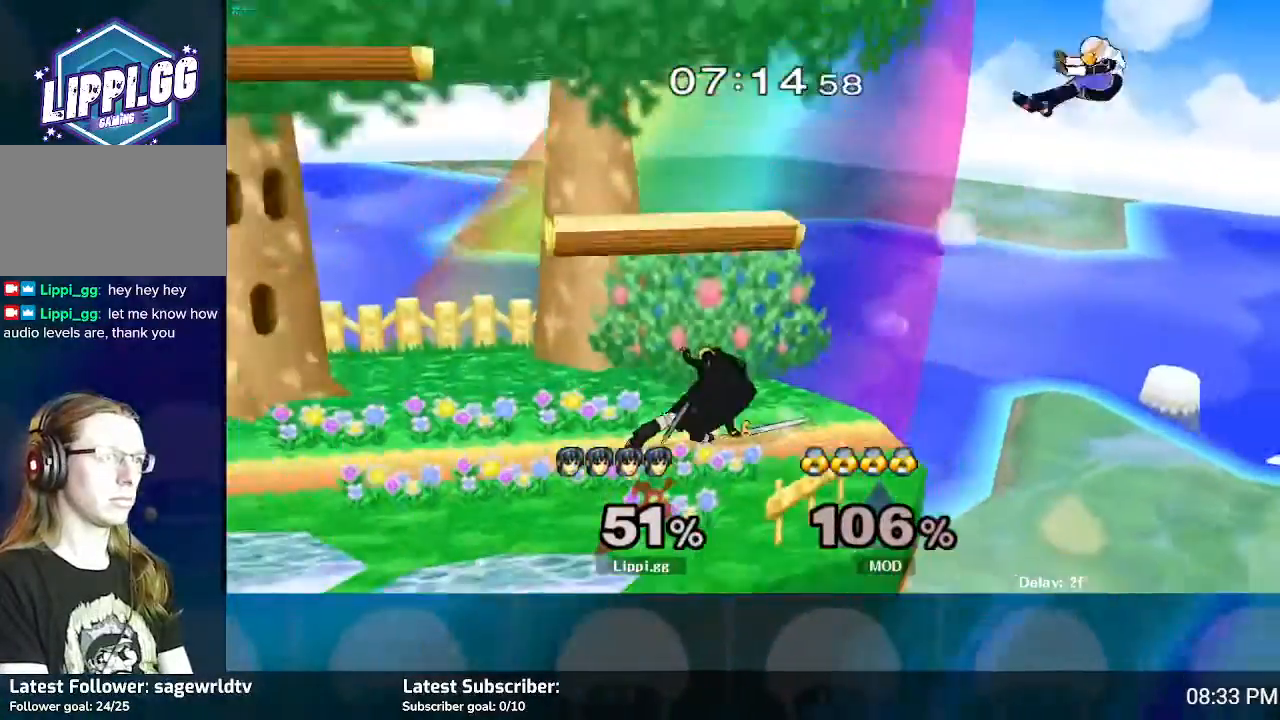
{"buttons": [], "left_stick": "right", "right_stick": "center", "events": [[467, "left_stick", "right"]]}
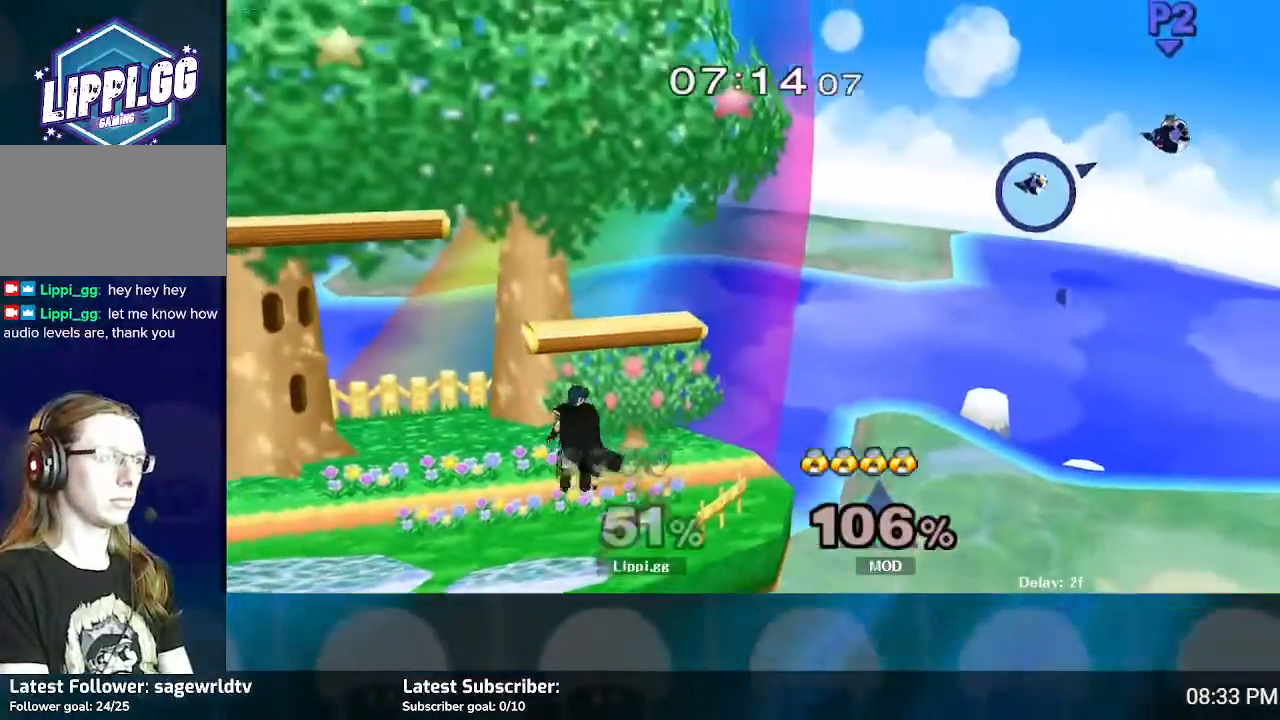
{"buttons": [], "left_stick": "left", "right_stick": "center", "events": [[66, "left_stick", "center"], [200, "left_stick", "left"], [367, "left_stick", "right"], [500, "left_stick", "left"]]}
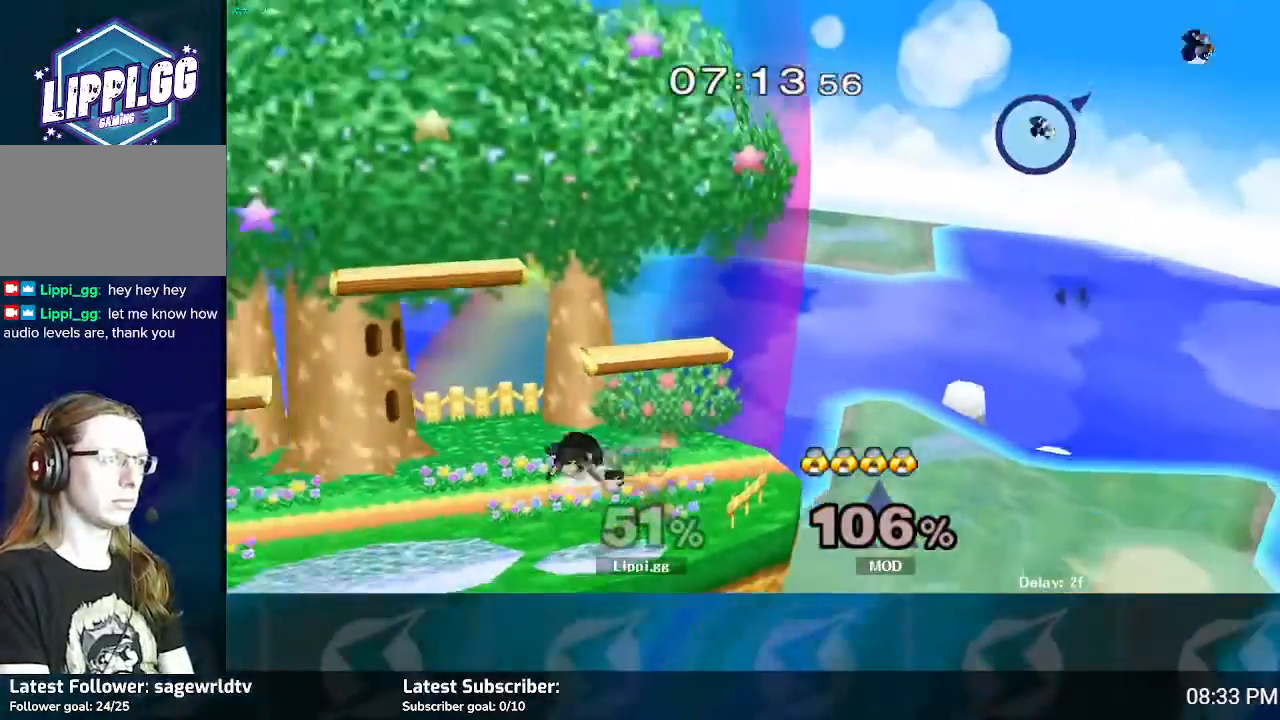
{"buttons": [], "left_stick": "left", "right_stick": "center", "events": [[100, "left_stick", "right"], [334, "left_stick", "center"], [434, "left_stick", "left"]]}
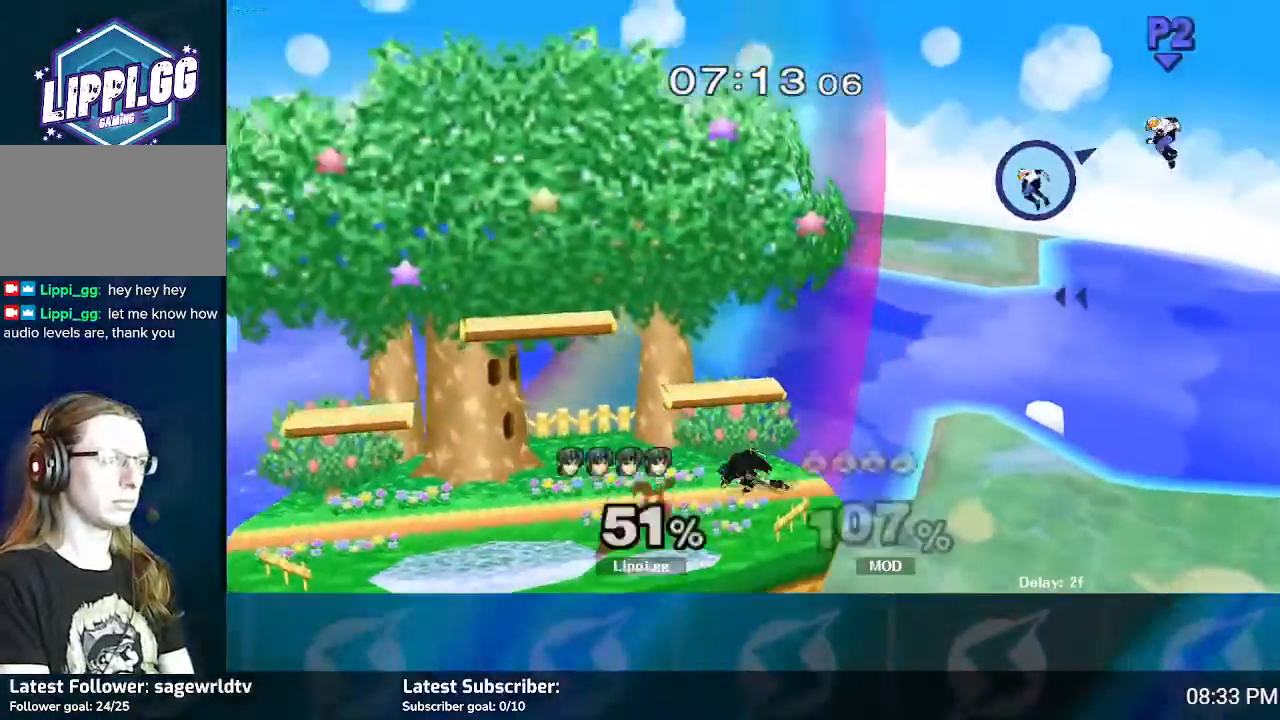
{"buttons": ["L1"], "left_stick": "down-right", "right_stick": "center", "events": [[100, "left_stick", "center"], [333, "left_stick", "down-right"], [367, "Y", "down"], [400, "Y", "up"], [433, "L1", "down"]]}
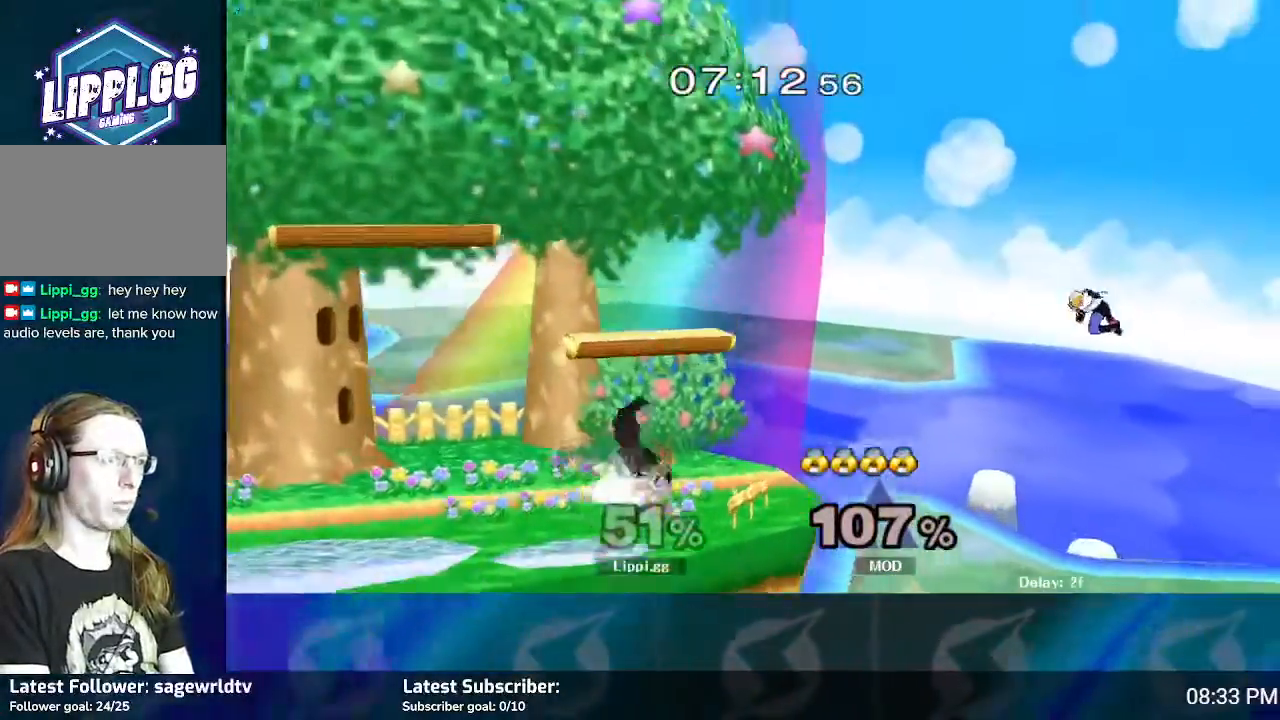
{"buttons": ["L1"], "left_stick": "down-right", "right_stick": "center", "events": [[67, "L1", "up"], [200, "left_stick", "center"], [300, "left_stick", "down-right"], [367, "L1", "down"], [367, "Y", "down"], [401, "Y", "up"]]}
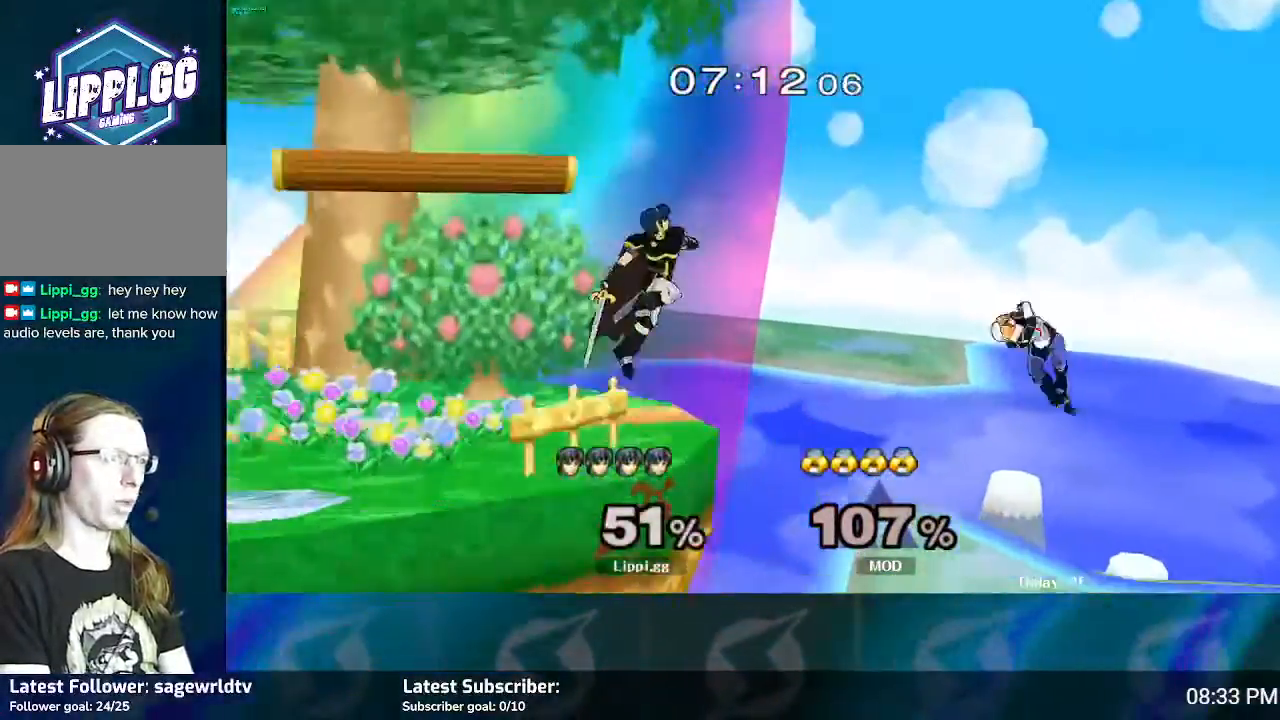
{"buttons": [], "left_stick": "left", "right_stick": "center", "events": [[66, "L1", "up"], [100, "left_stick", "center"], [267, "left_stick", "left"]]}
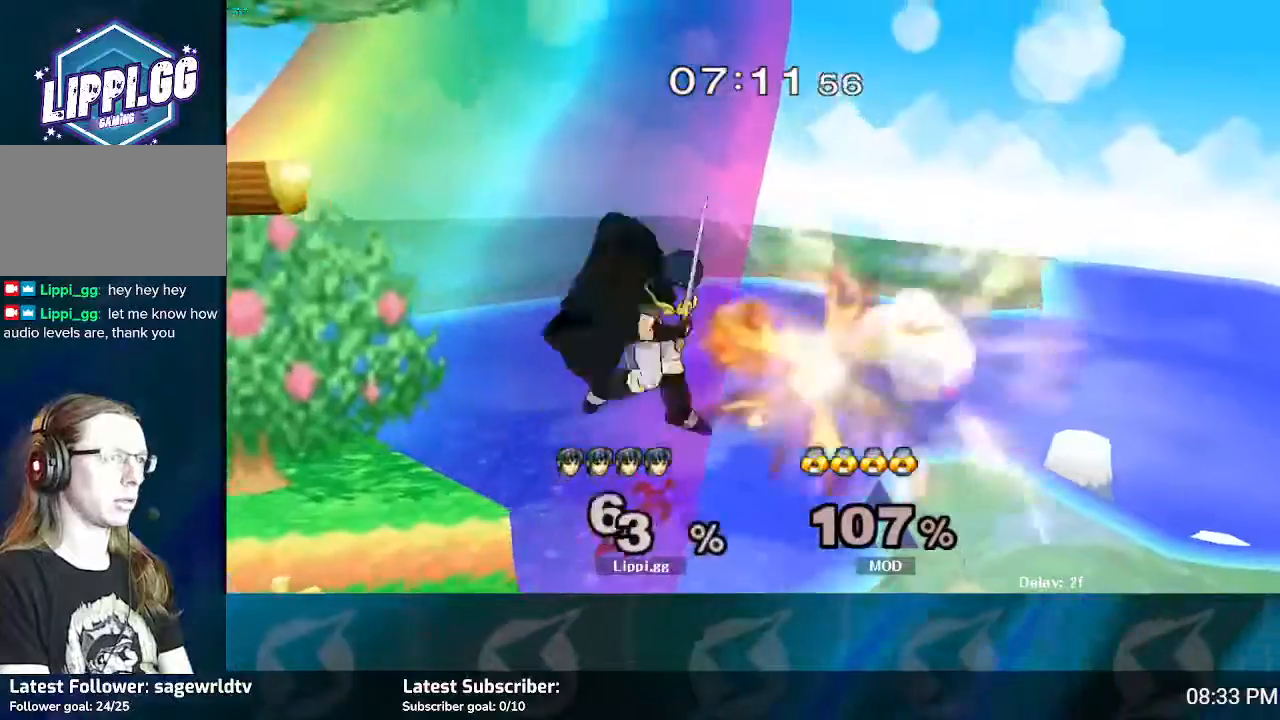
{"buttons": [], "left_stick": "up", "right_stick": "center", "events": [[34, "A", "down"], [34, "left_stick", "up-left"], [167, "A", "up"], [234, "A", "down"], [300, "A", "up"], [467, "left_stick", "up"]]}
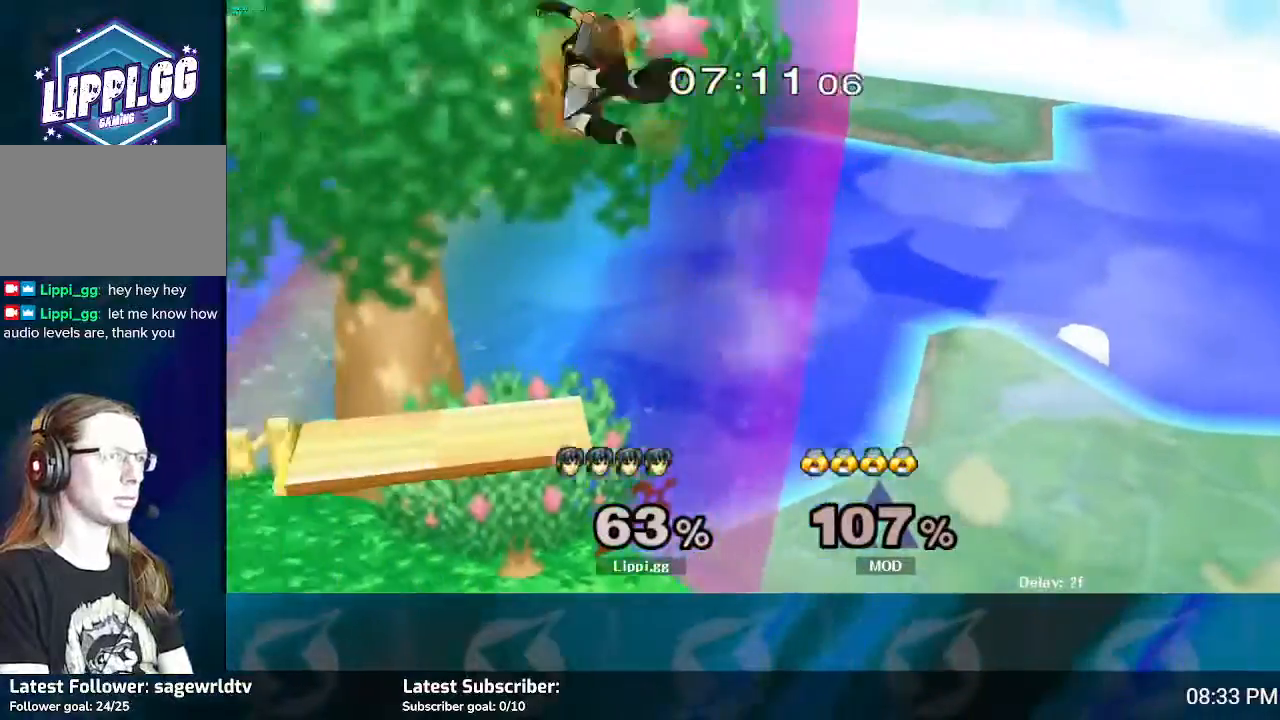
{"buttons": [], "left_stick": "right", "right_stick": "center", "events": [[66, "left_stick", "center"], [500, "left_stick", "right"]]}
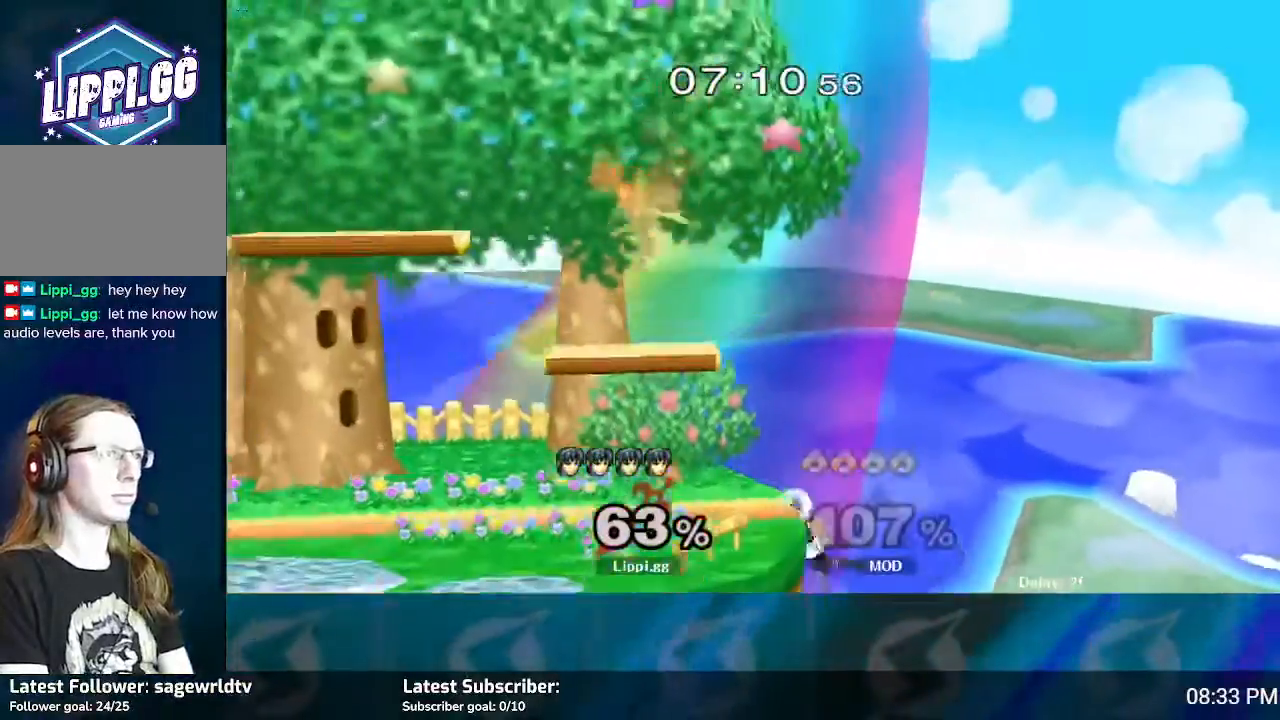
{"buttons": ["R1"], "left_stick": "left", "right_stick": "center", "events": [[167, "left_stick", "down"], [200, "R1", "down"], [300, "left_stick", "center"], [434, "left_stick", "left"]]}
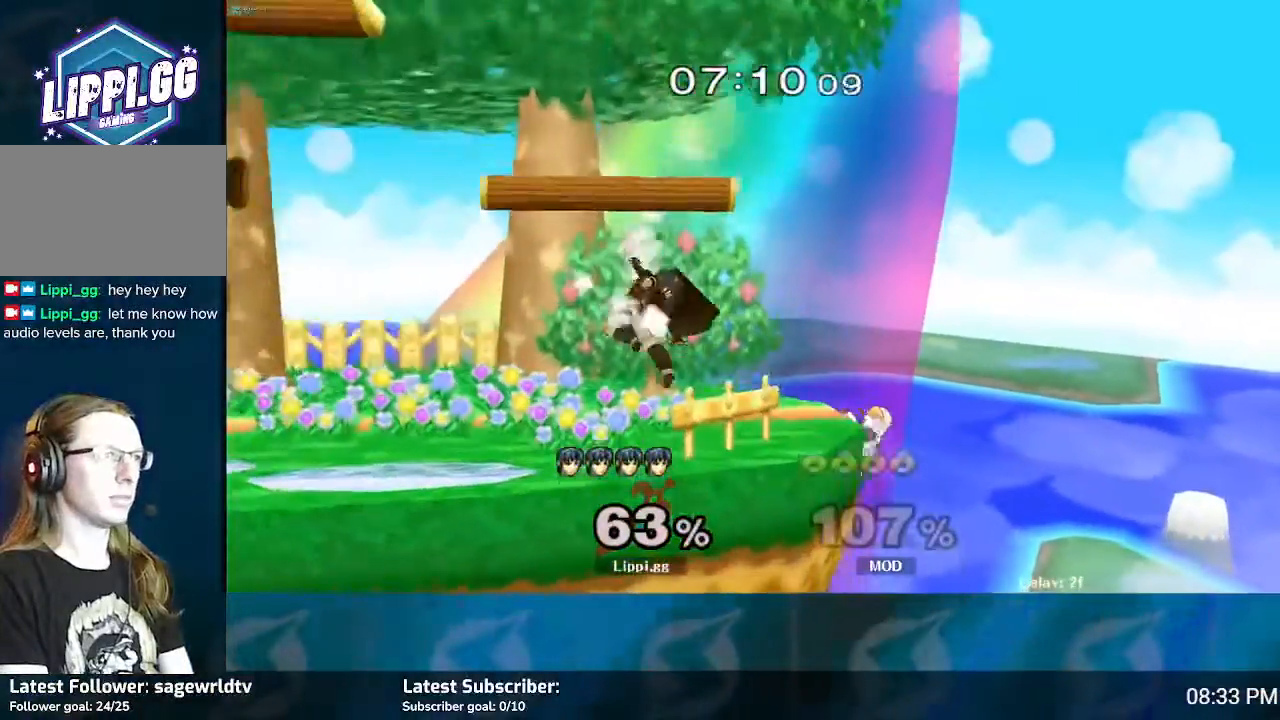
{"buttons": ["R1"], "left_stick": "center", "right_stick": "center", "events": [[301, "left_stick", "center"], [367, "left_stick", "left"], [501, "left_stick", "center"]]}
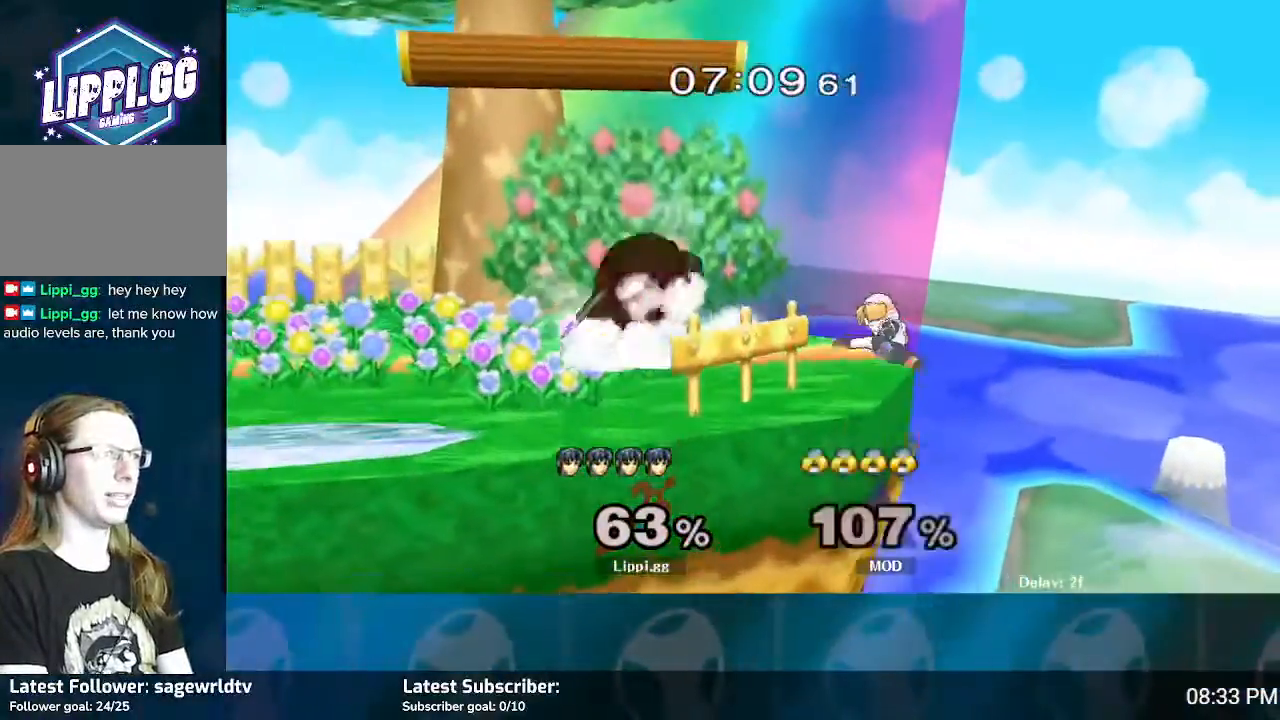
{"buttons": ["R1"], "left_stick": "center", "right_stick": "center", "events": [[100, "left_stick", "left"], [200, "left_stick", "center"], [267, "left_stick", "left"], [500, "left_stick", "center"]]}
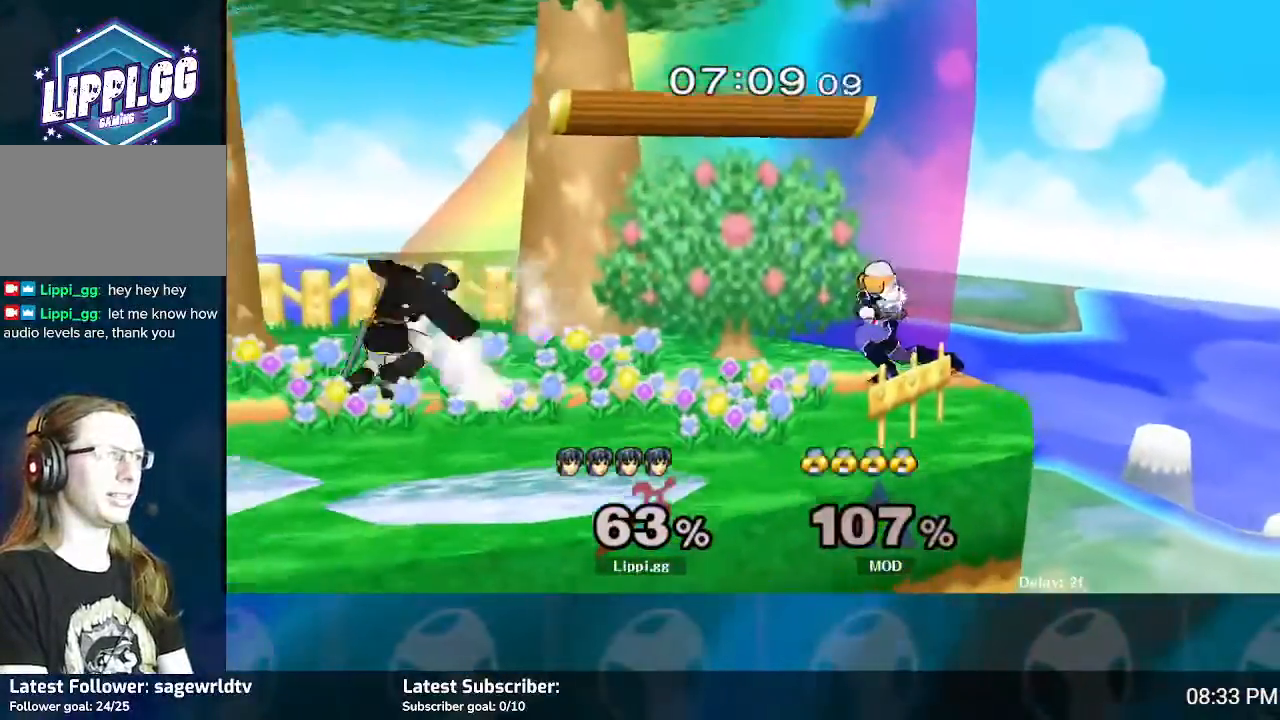
{"buttons": [], "left_stick": "up-right", "right_stick": "center", "events": [[34, "R1", "up"], [167, "left_stick", "right"], [234, "A", "down"], [301, "A", "up"], [301, "left_stick", "center"], [467, "A", "down"], [501, "A", "up"], [501, "left_stick", "up-right"]]}
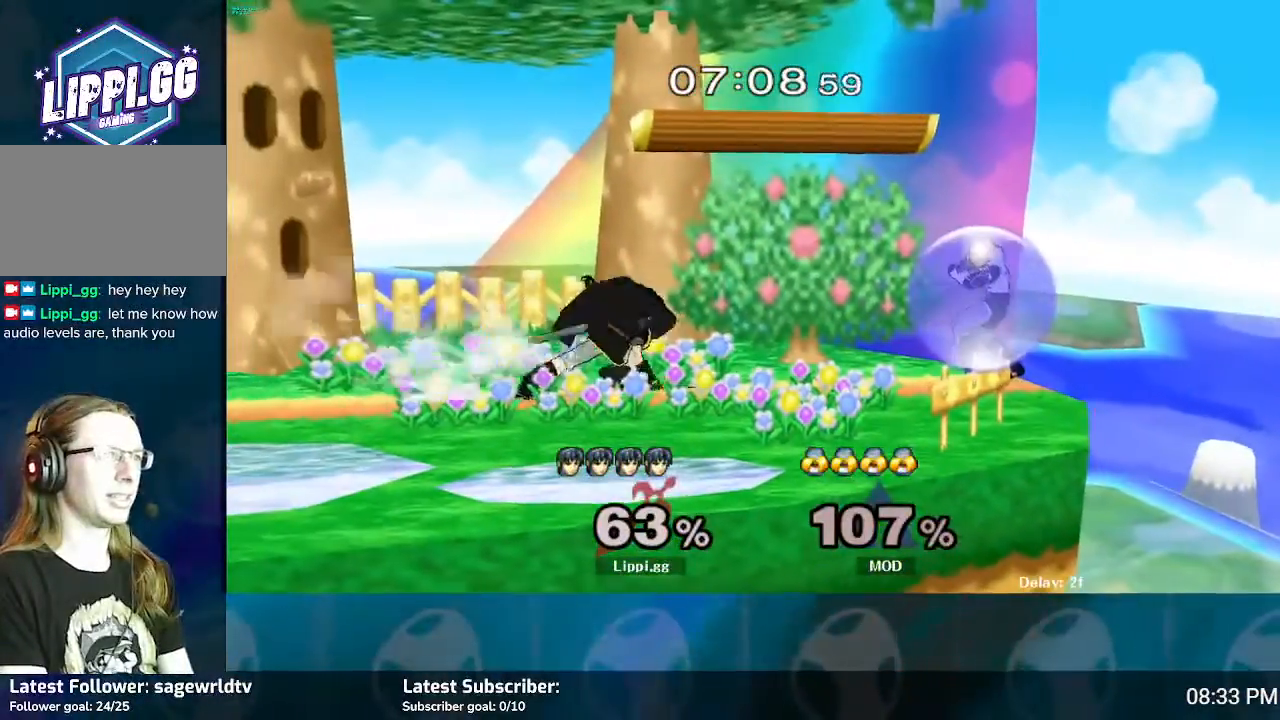
{"buttons": [], "left_stick": "center", "right_stick": "center", "events": [[167, "left_stick", "center"]]}
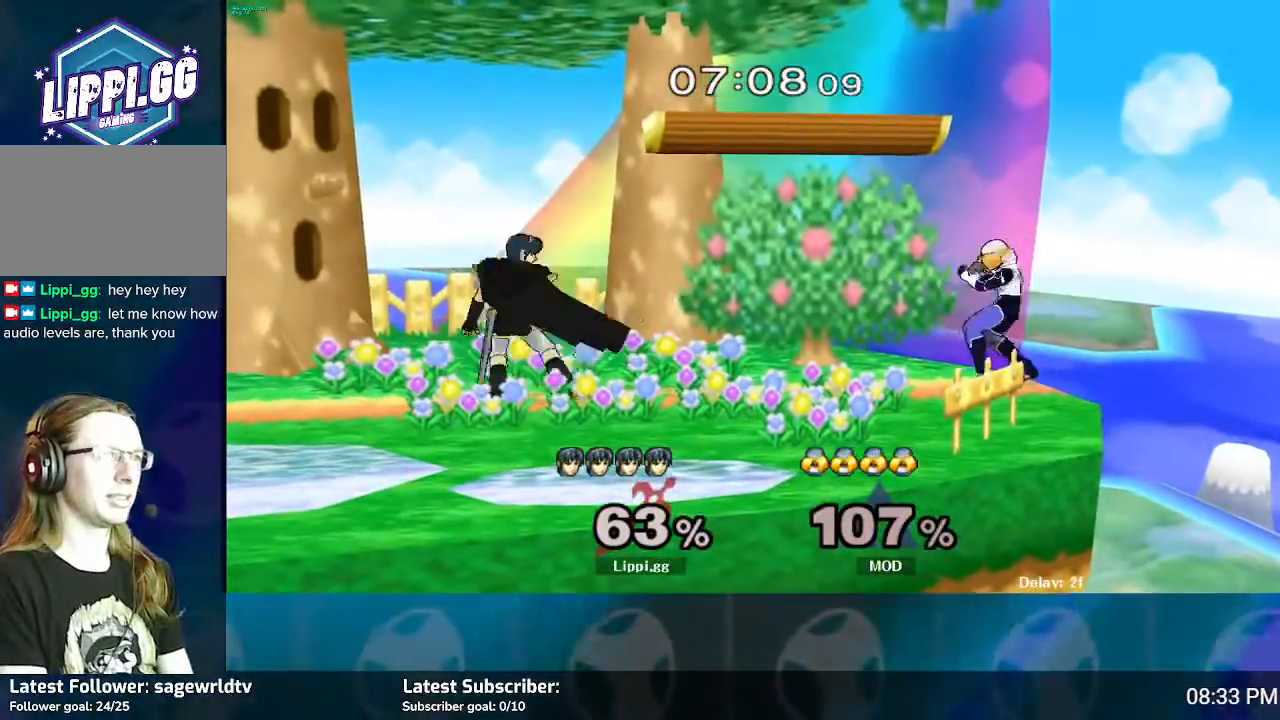
{"buttons": [], "left_stick": "right", "right_stick": "center", "events": [[267, "left_stick", "left"], [401, "left_stick", "right"]]}
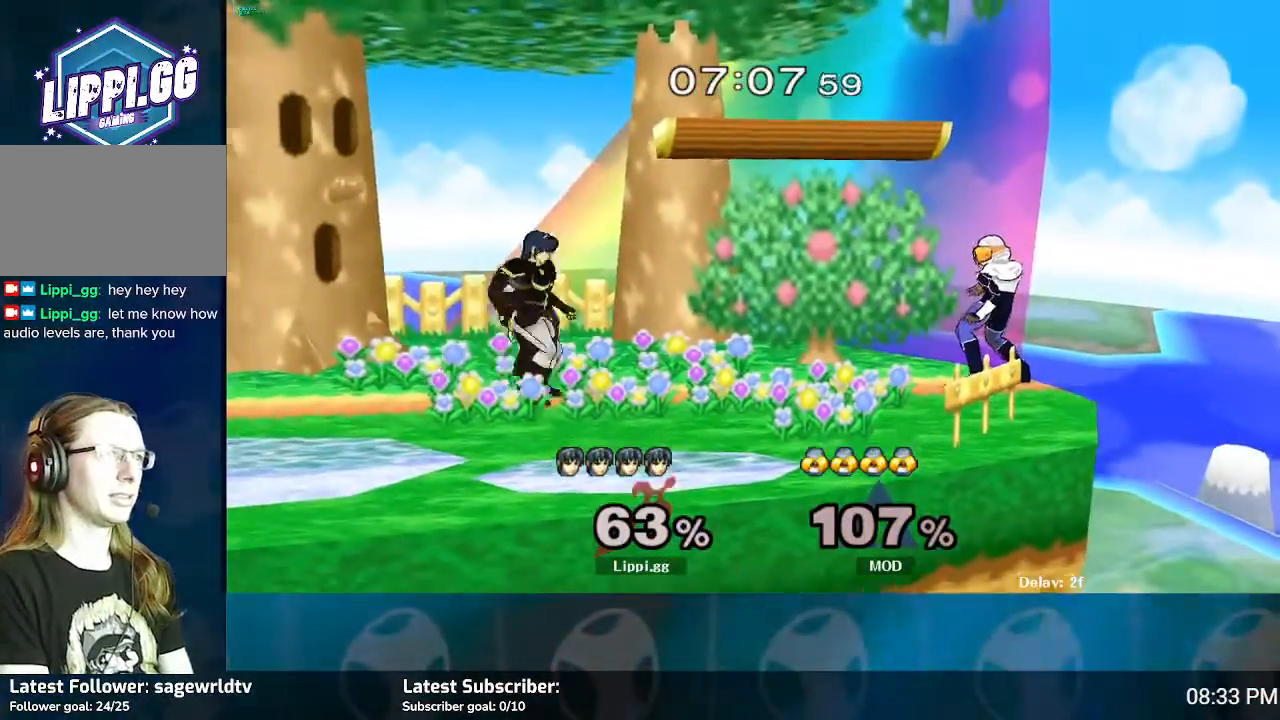
{"buttons": [], "left_stick": "center", "right_stick": "center", "events": [[133, "A", "down"], [200, "A", "up"], [434, "left_stick", "center"]]}
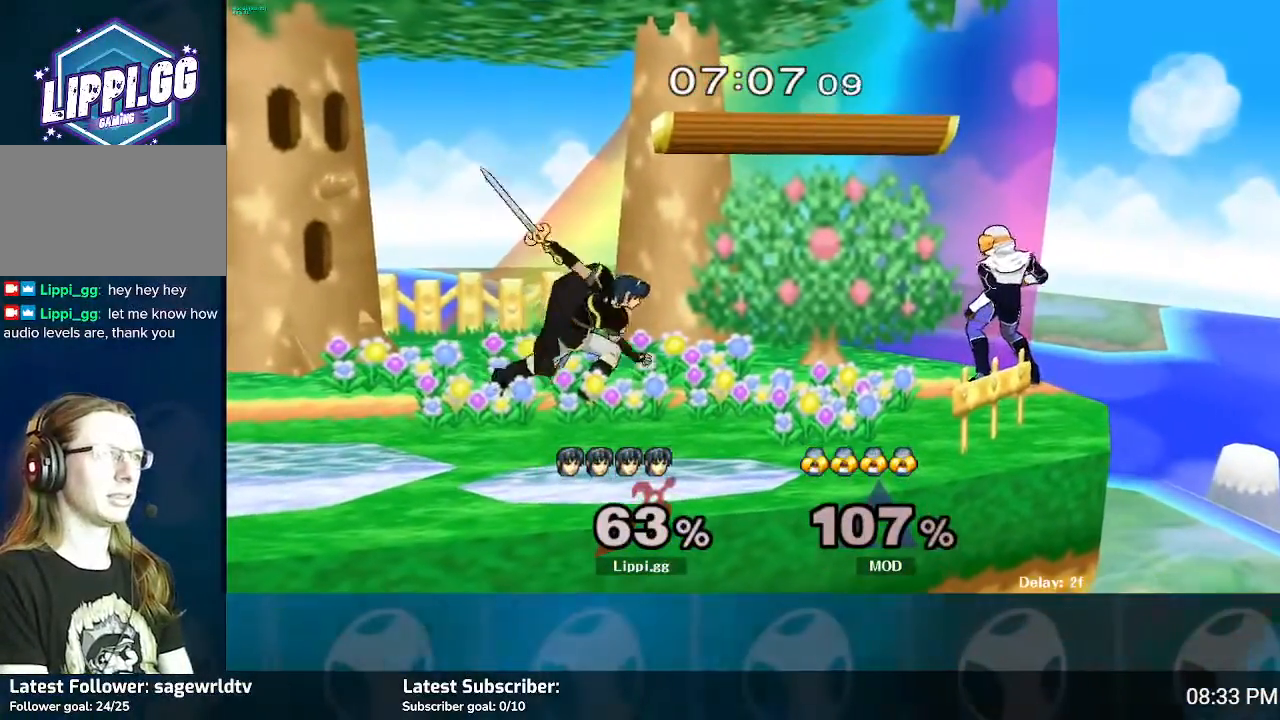
{"buttons": [], "left_stick": "right", "right_stick": "center", "events": [[401, "left_stick", "right"]]}
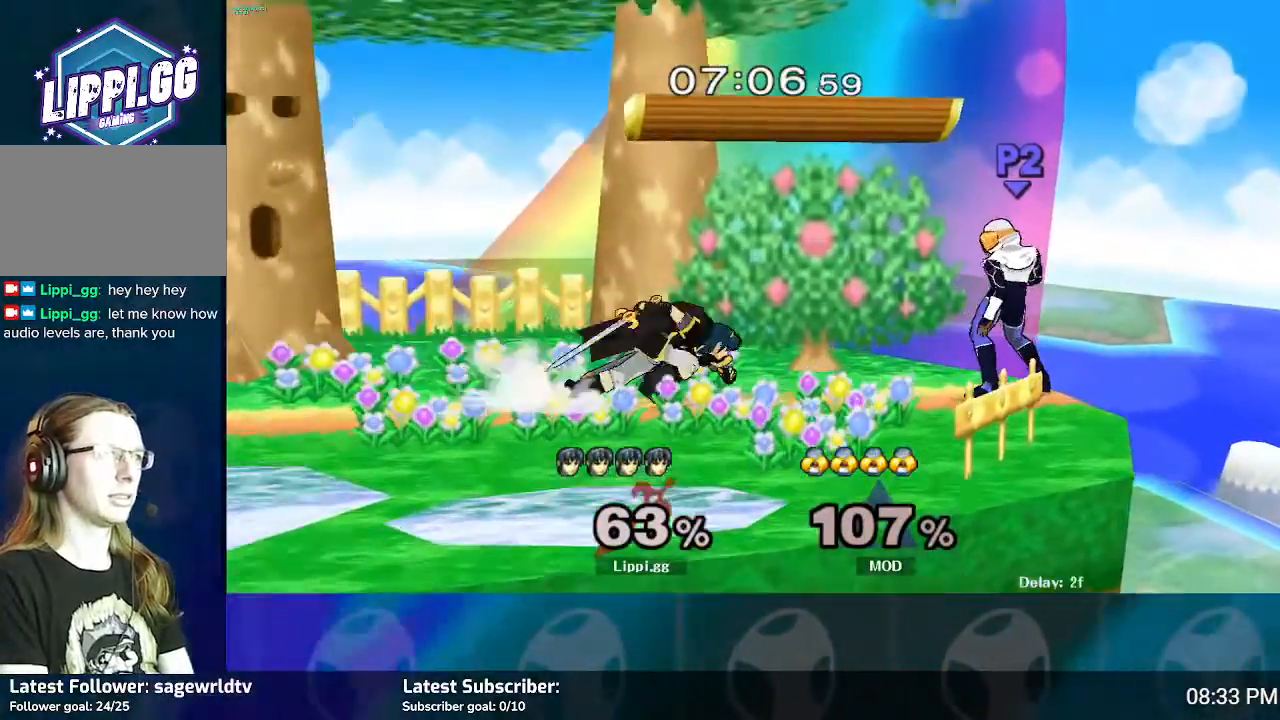
{"buttons": [], "left_stick": "center", "right_stick": "center", "events": [[66, "A", "down"], [167, "A", "up"], [167, "left_stick", "center"], [233, "A", "down"], [367, "A", "up"]]}
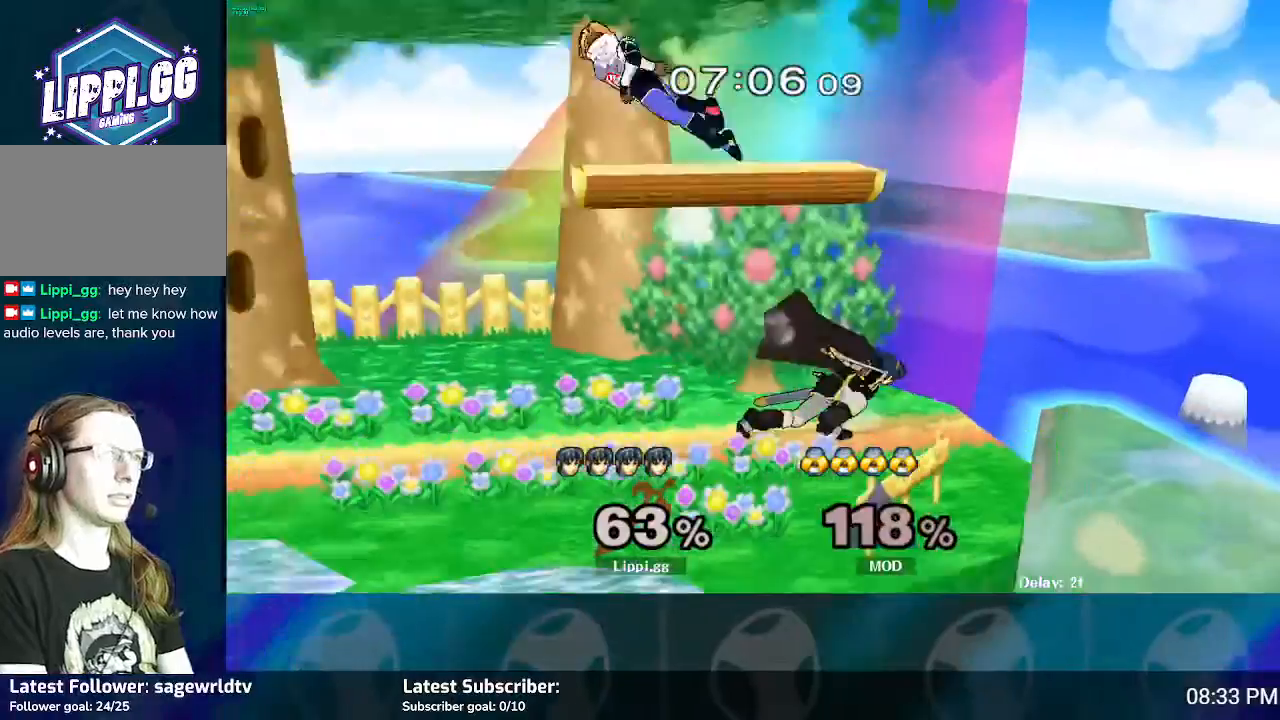
{"buttons": [], "left_stick": "left", "right_stick": "center", "events": [[334, "left_stick", "left"]]}
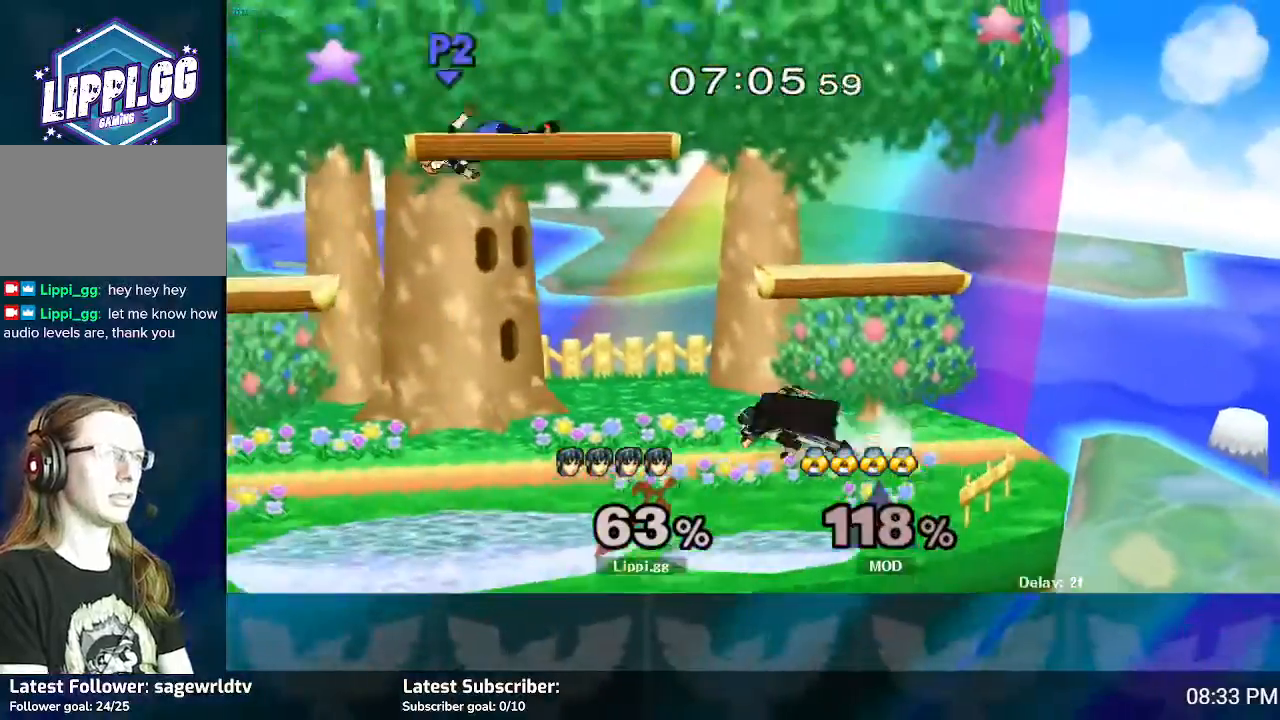
{"buttons": [], "left_stick": "center", "right_stick": "center", "events": [[367, "Y", "down"], [400, "Y", "up"], [467, "left_stick", "center"]]}
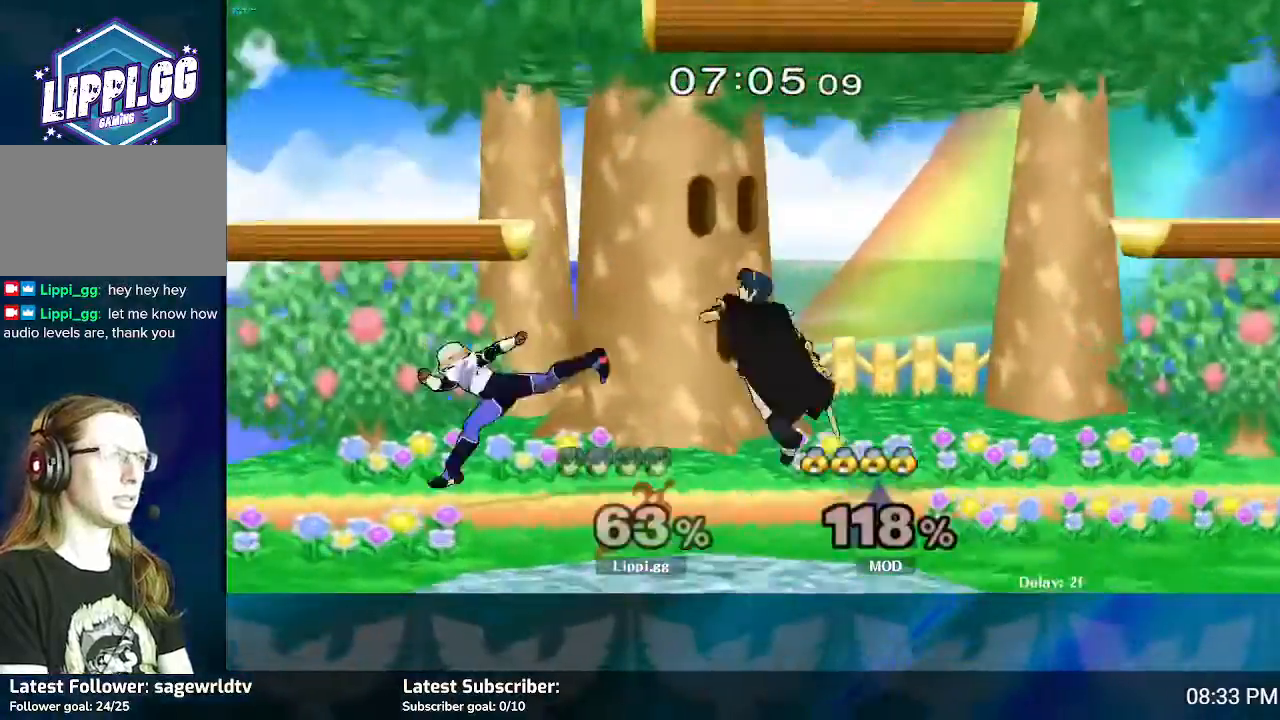
{"buttons": [], "left_stick": "down", "right_stick": "center", "events": [[134, "A", "down"], [134, "left_stick", "left"], [200, "A", "up"], [200, "left_stick", "up-left"], [267, "A", "down"], [334, "A", "up"], [401, "A", "down"], [401, "left_stick", "down"], [501, "A", "up"]]}
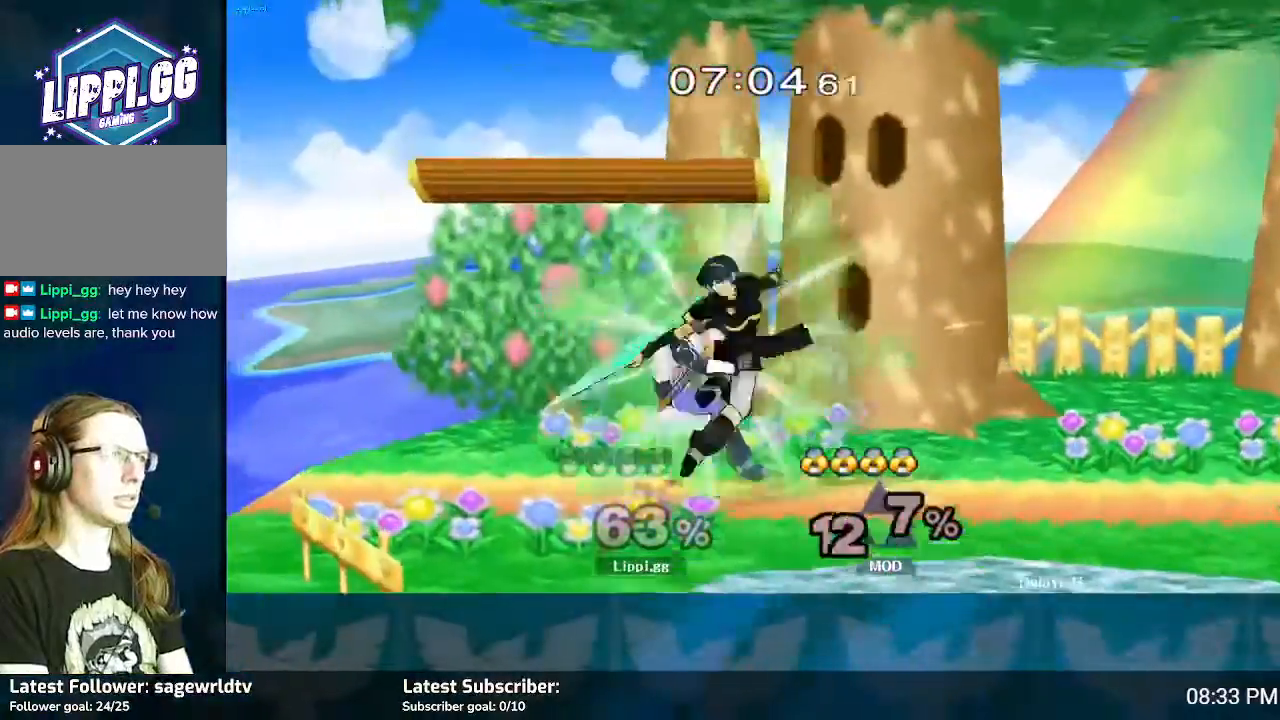
{"buttons": [], "left_stick": "left", "right_stick": "center", "events": [[66, "A", "down"], [133, "A", "up"], [200, "left_stick", "center"], [467, "left_stick", "left"]]}
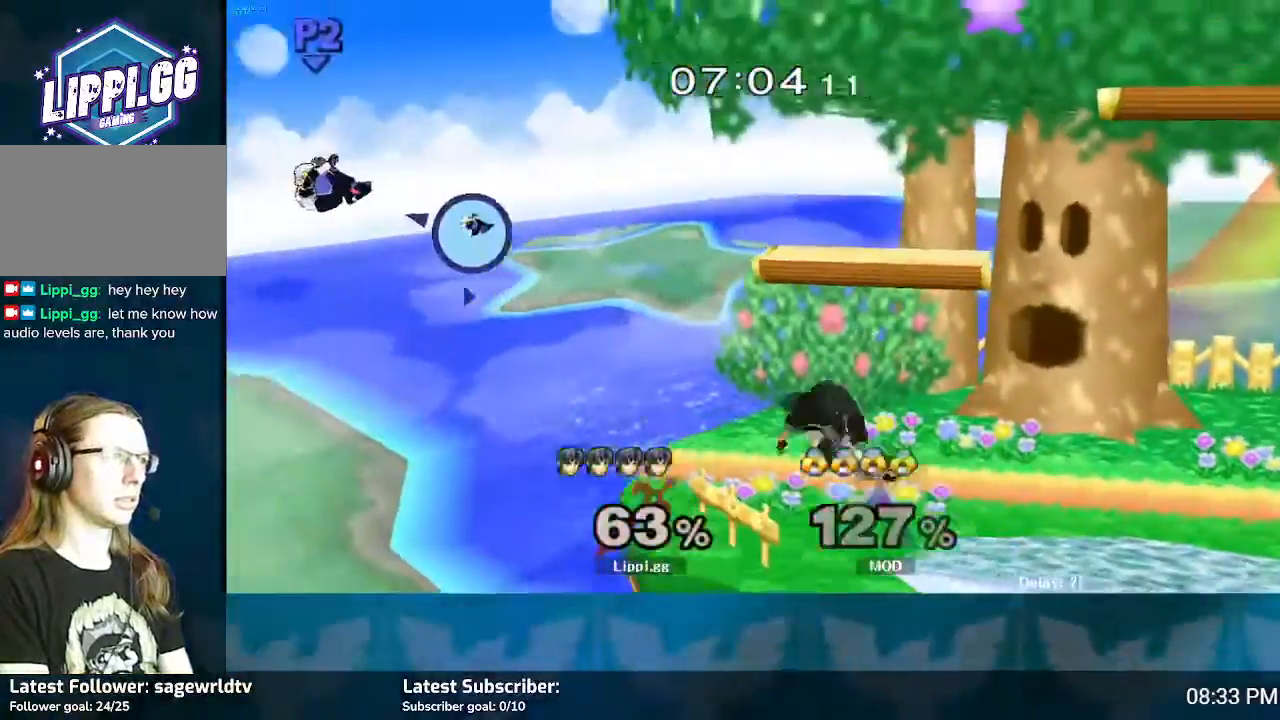
{"buttons": [], "left_stick": "center", "right_stick": "center", "events": [[67, "left_stick", "center"], [267, "left_stick", "right"], [401, "left_stick", "center"]]}
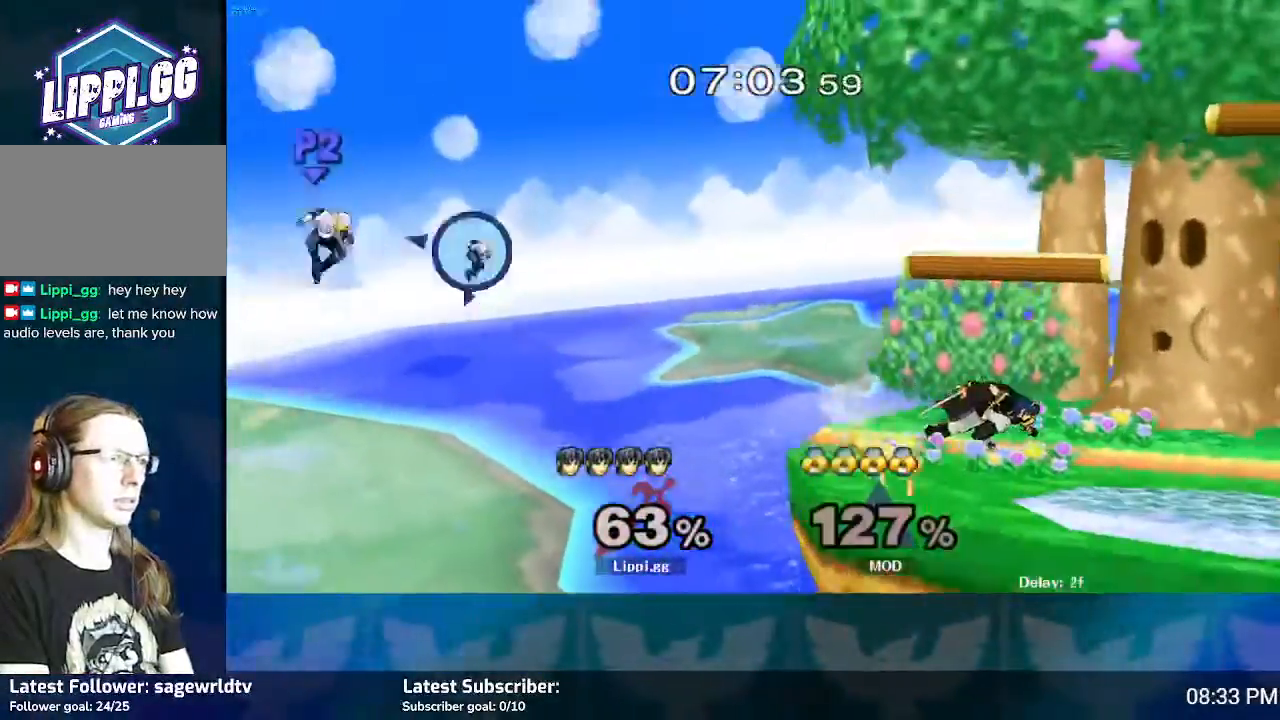
{"buttons": [], "left_stick": "left", "right_stick": "center", "events": [[167, "Y", "down"], [200, "left_stick", "left"], [233, "Y", "up"]]}
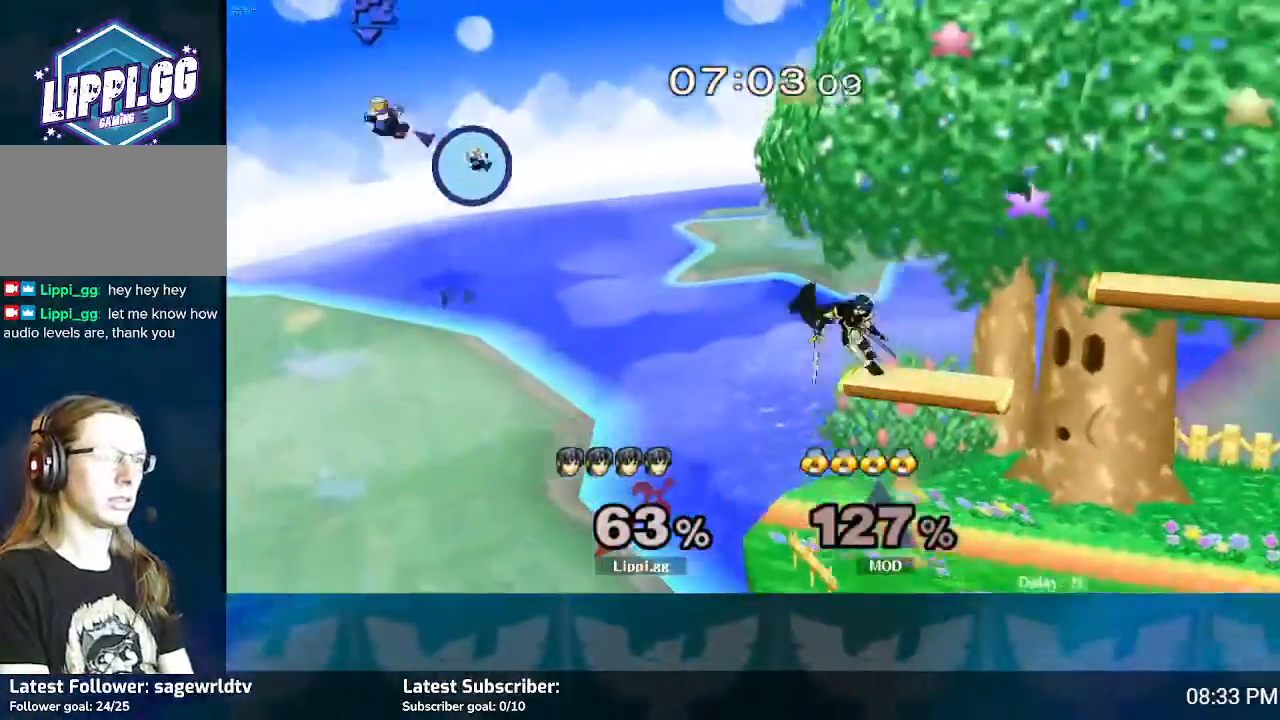
{"buttons": [], "left_stick": "right", "right_stick": "center", "events": [[167, "left_stick", "center"], [467, "left_stick", "right"]]}